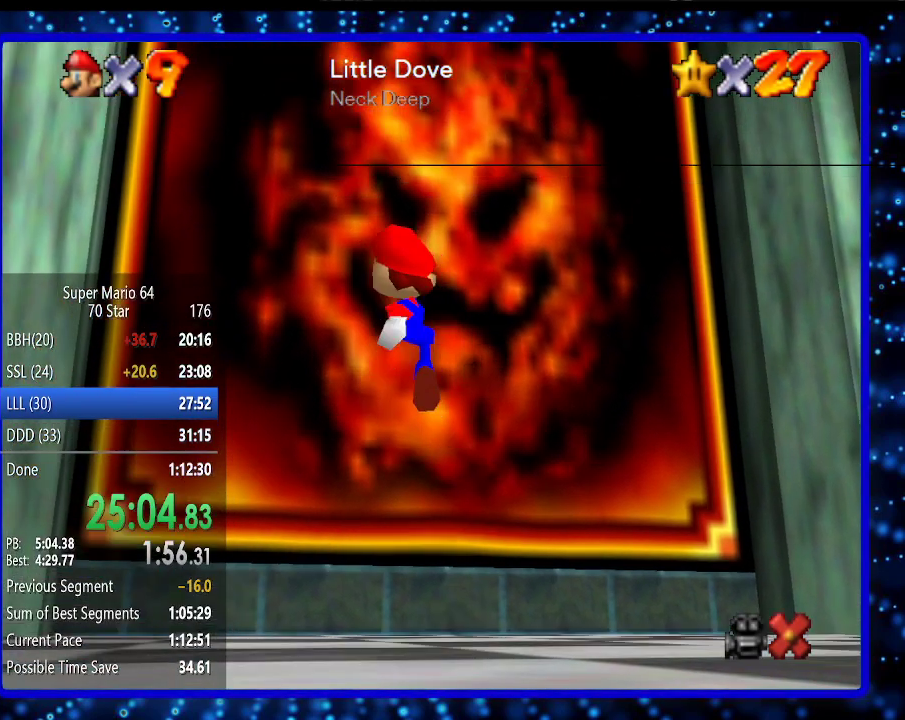
Gameplay with a controller (Nintendo layout); each line is a JSON object with the inputs held at the frame after it. "events" lists button and stick changes between this image and that frame as [ms after this image, input, new state], when the widget could be followed in between. Not read: L3 R3.
{"buttons": ["A"], "left_stick": "center", "events": [[300, "A", "down"], [333, "left_stick", "center"], [367, "A", "up"], [450, "A", "down"]]}
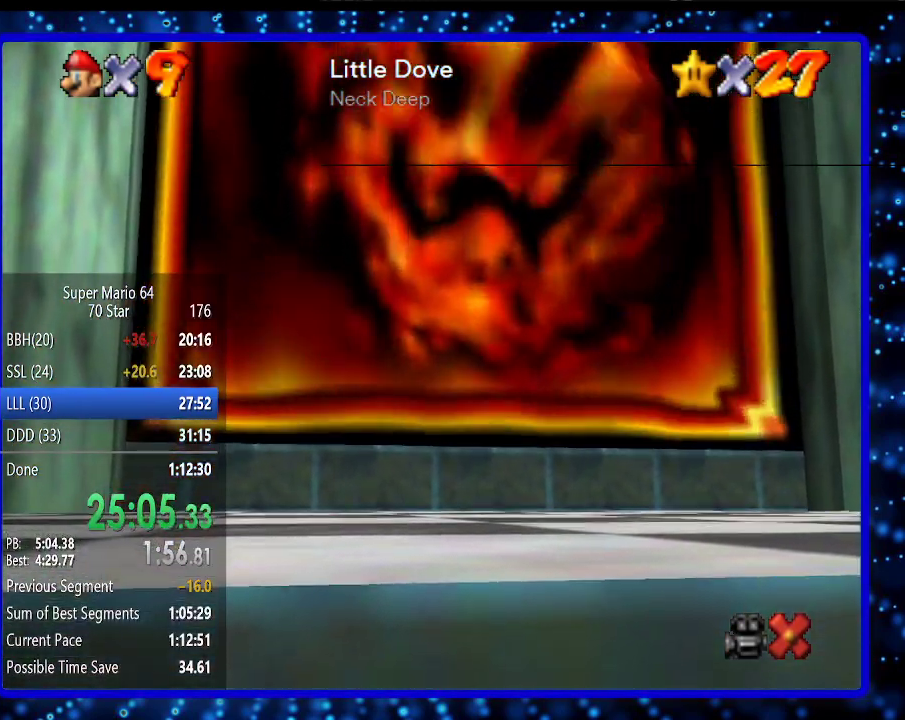
{"buttons": [], "left_stick": "center", "events": [[17, "A", "up"], [83, "A", "down"], [133, "A", "up"], [233, "A", "down"], [300, "A", "up"]]}
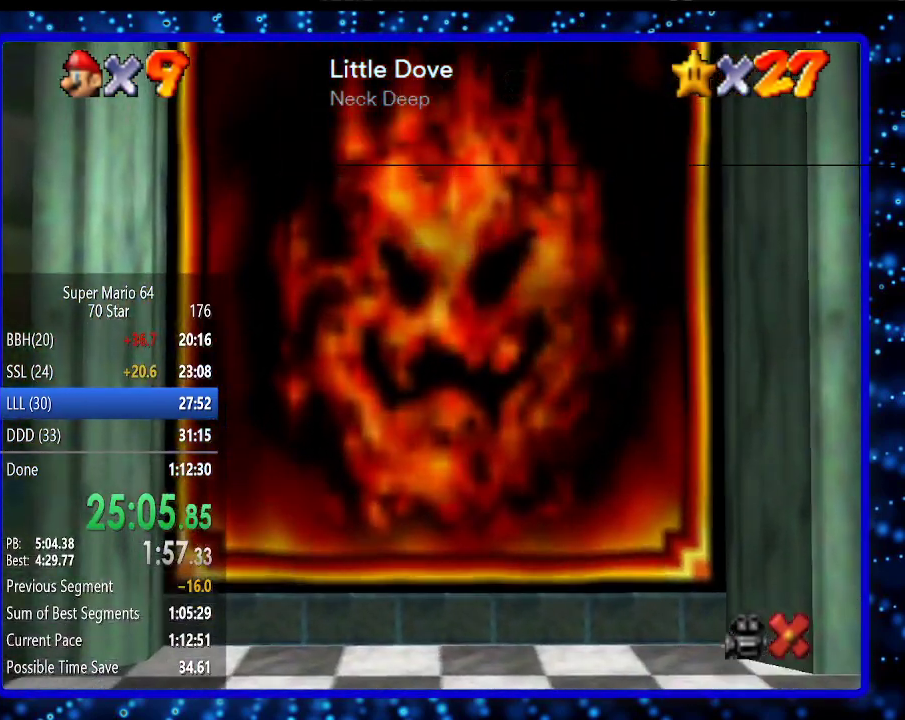
{"buttons": ["A"], "left_stick": "center", "events": [[50, "A", "down"], [150, "A", "up"], [233, "A", "down"], [300, "A", "up"], [417, "A", "down"]]}
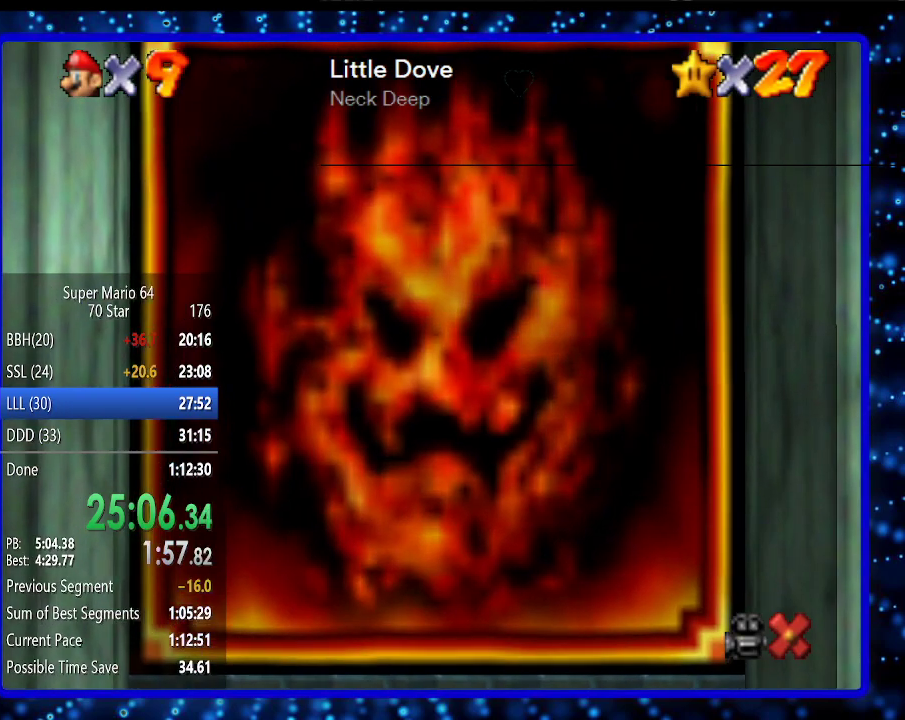
{"buttons": [], "left_stick": "center", "events": [[17, "A", "up"], [83, "A", "down"], [167, "A", "up"], [233, "A", "down"], [333, "A", "up"], [433, "A", "down"], [500, "A", "up"]]}
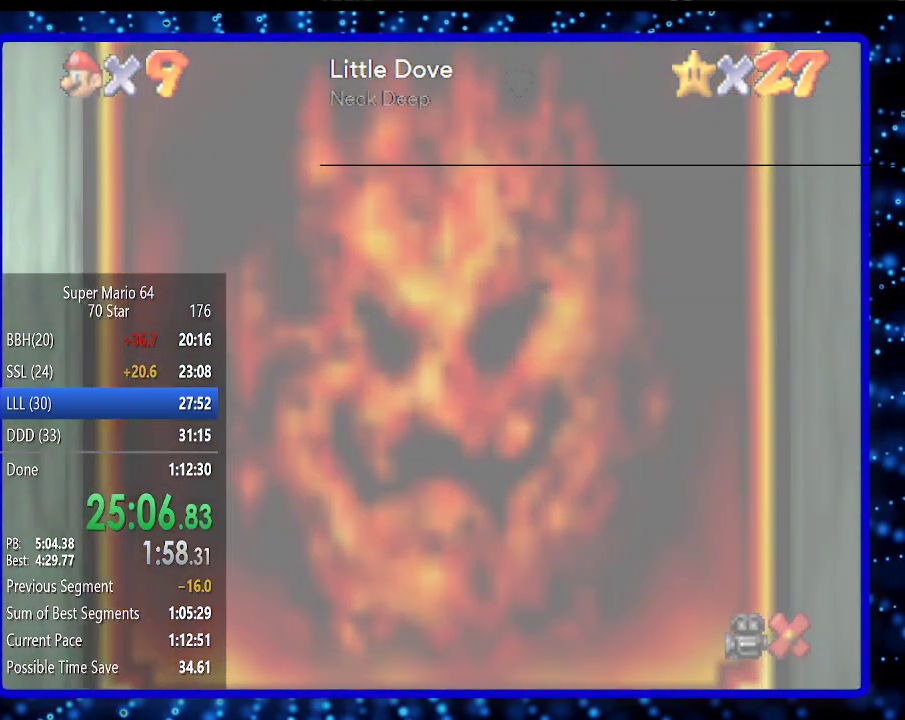
{"buttons": ["A"], "left_stick": "center", "events": [[83, "A", "down"], [167, "A", "up"], [233, "A", "down"], [333, "A", "up"], [450, "A", "down"]]}
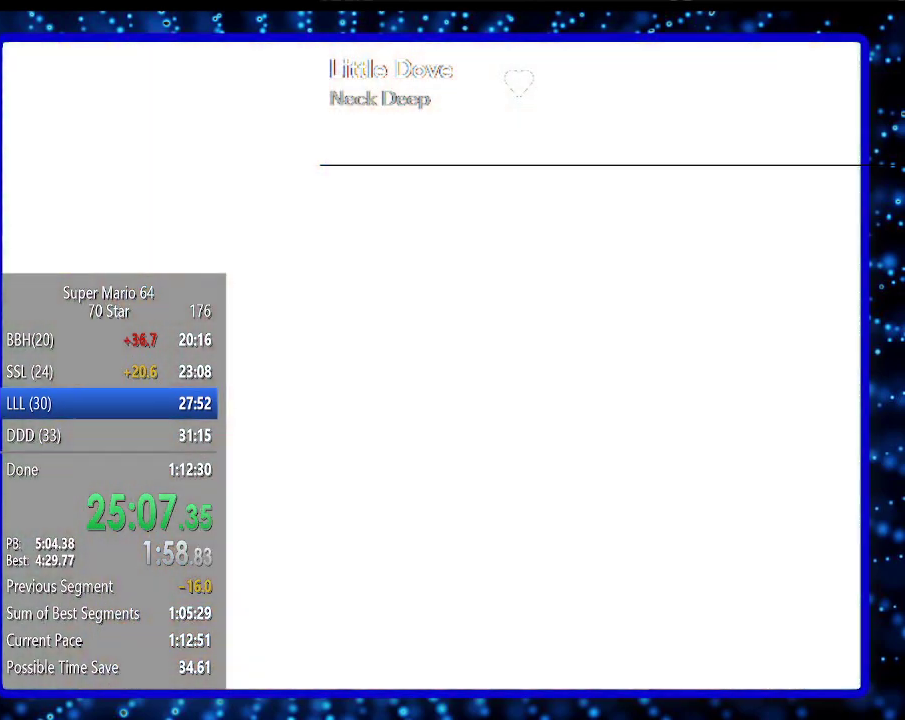
{"buttons": ["A"], "left_stick": "center", "events": [[17, "A", "up"], [117, "A", "down"], [200, "A", "up"], [300, "A", "down"], [367, "A", "up"], [417, "A", "down"]]}
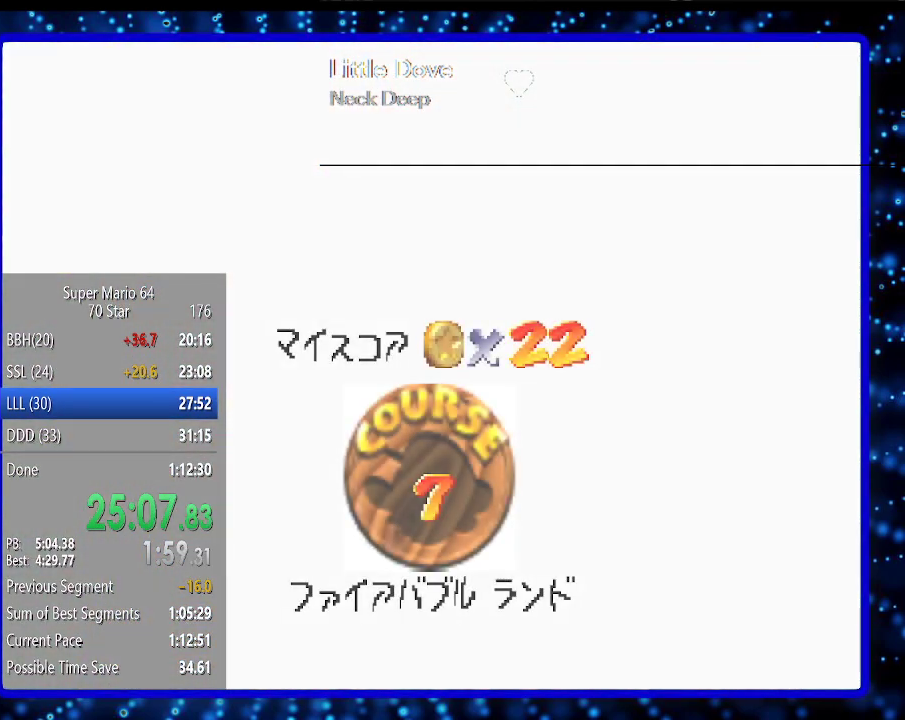
{"buttons": [], "left_stick": "center", "events": [[33, "A", "up"], [100, "A", "down"], [150, "A", "up"], [400, "A", "down"], [500, "A", "up"]]}
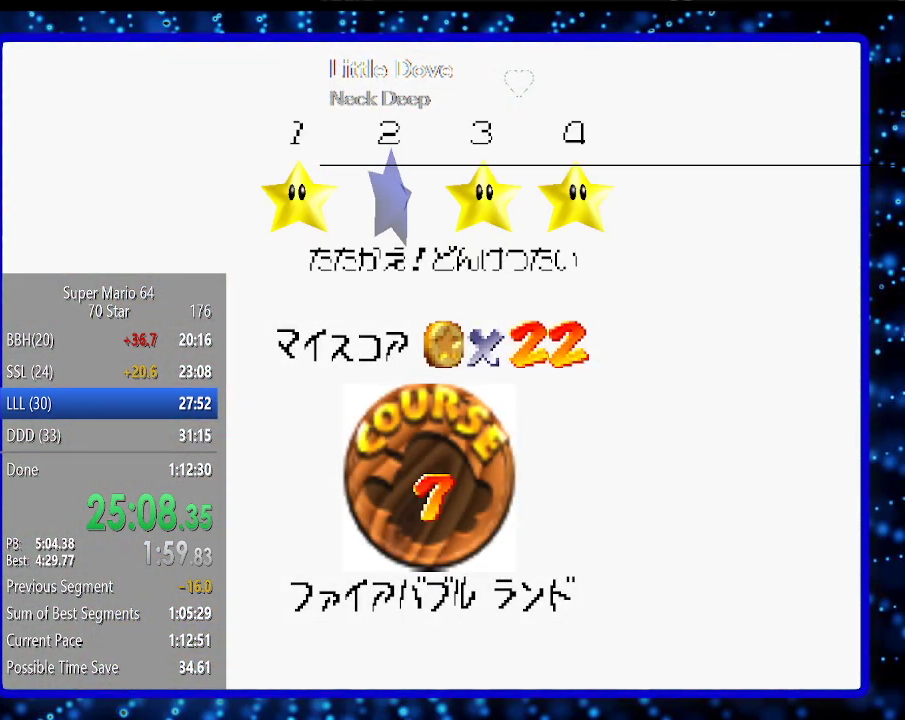
{"buttons": [], "left_stick": "center", "events": [[100, "A", "down"], [150, "A", "up"], [250, "A", "down"], [317, "A", "up"], [383, "A", "down"], [467, "A", "up"]]}
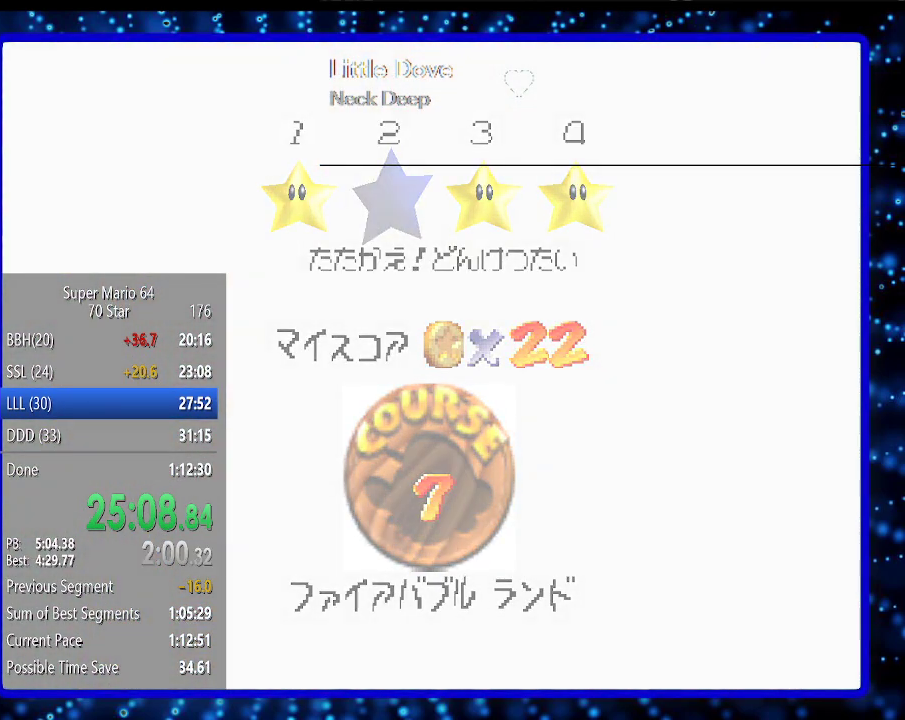
{"buttons": [], "left_stick": "center", "events": [[83, "A", "down"], [133, "A", "up"]]}
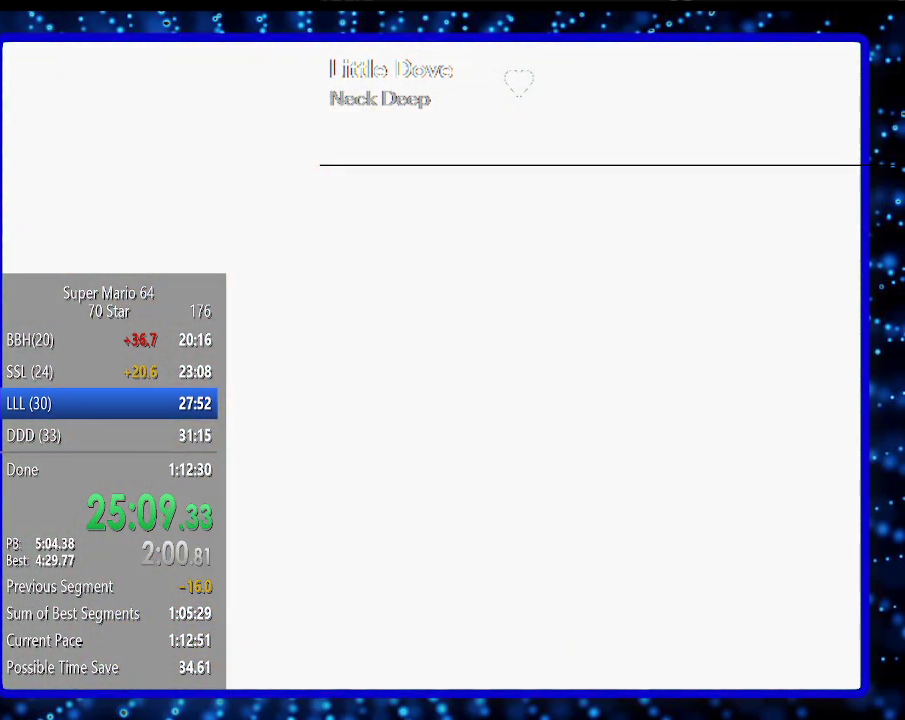
{"buttons": [], "left_stick": "up", "events": [[467, "left_stick", "up"]]}
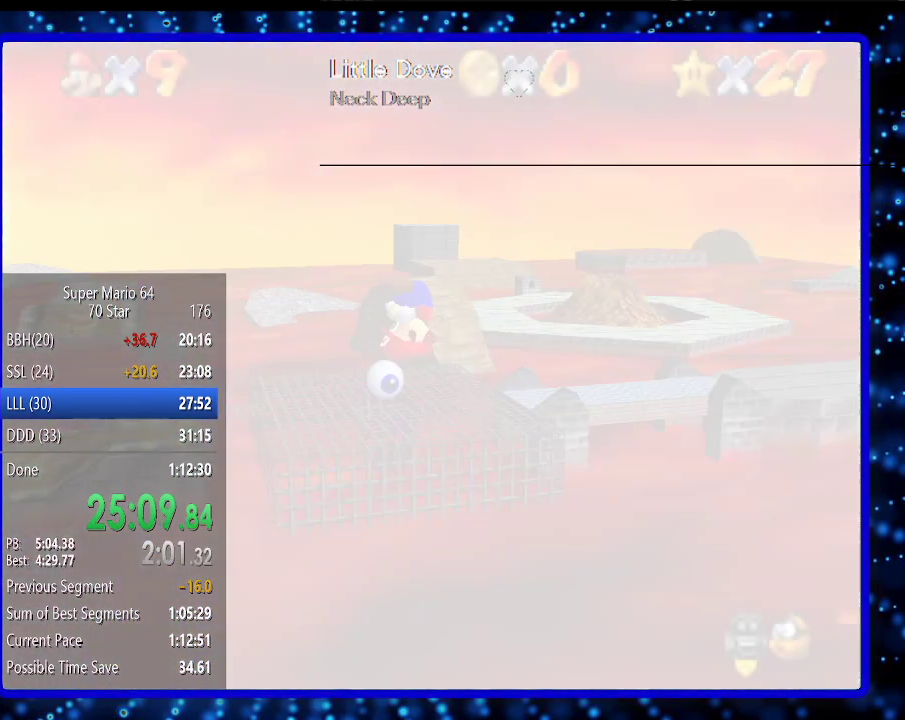
{"buttons": [], "left_stick": "up", "events": []}
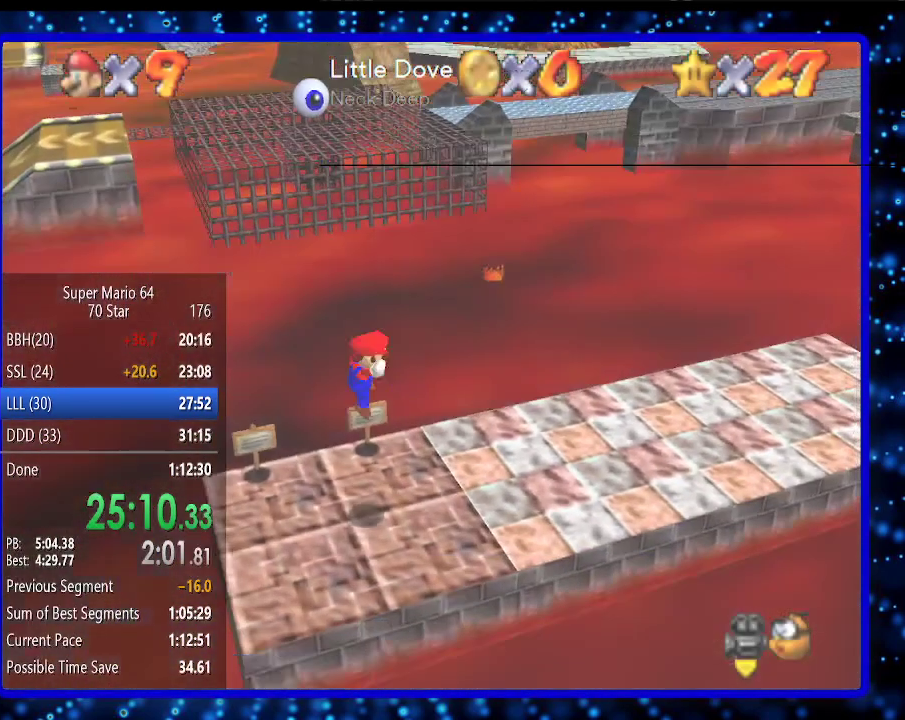
{"buttons": [], "left_stick": "up", "events": []}
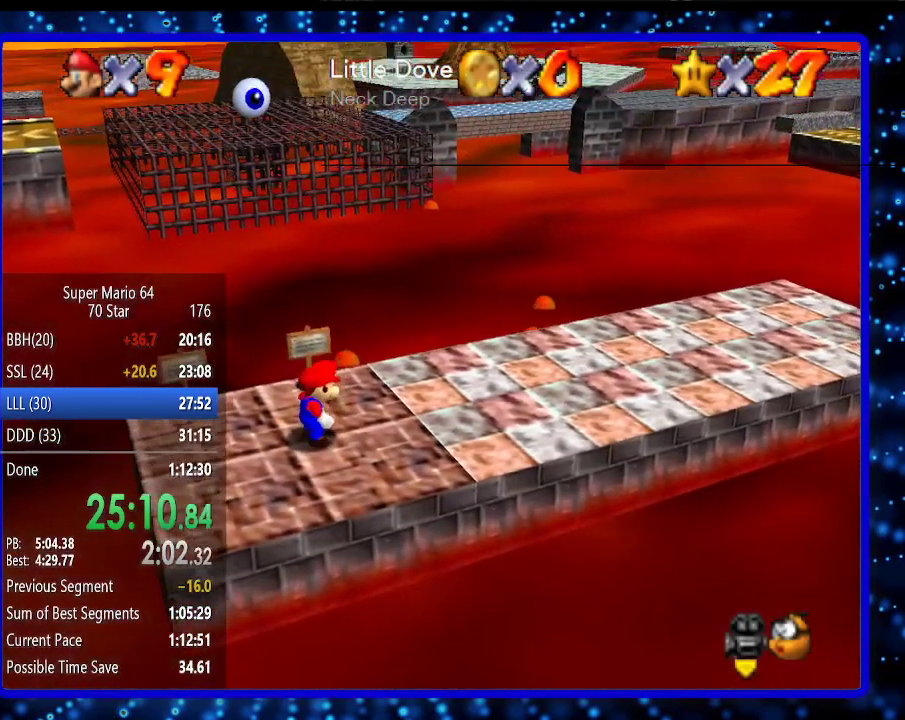
{"buttons": ["A", "Z"], "left_stick": "up", "events": [[400, "Z", "down"], [467, "A", "down"]]}
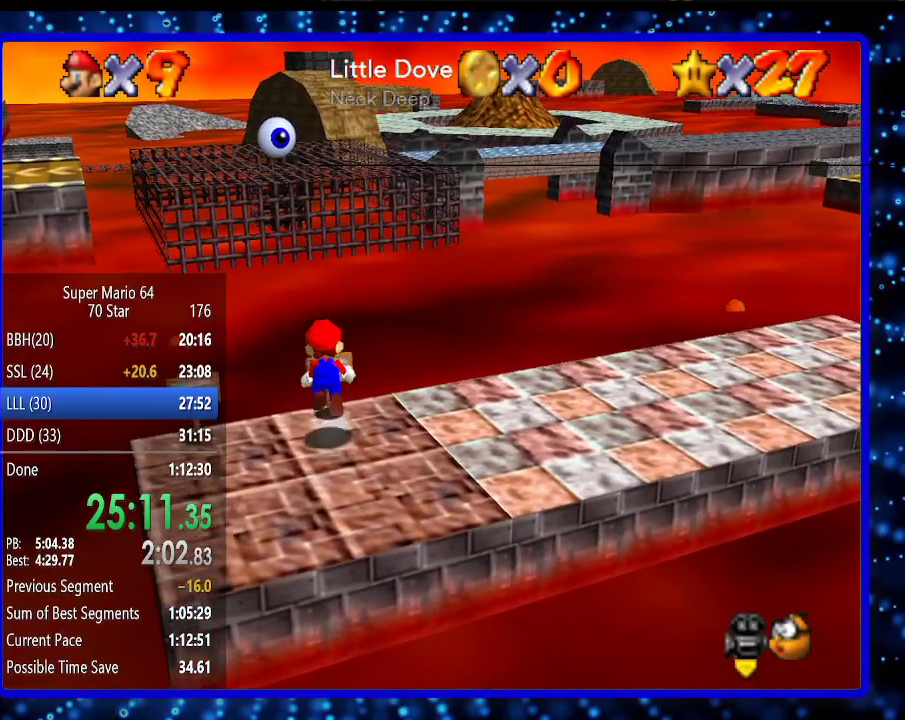
{"buttons": [], "left_stick": "up", "events": [[33, "Z", "up"], [100, "A", "up"]]}
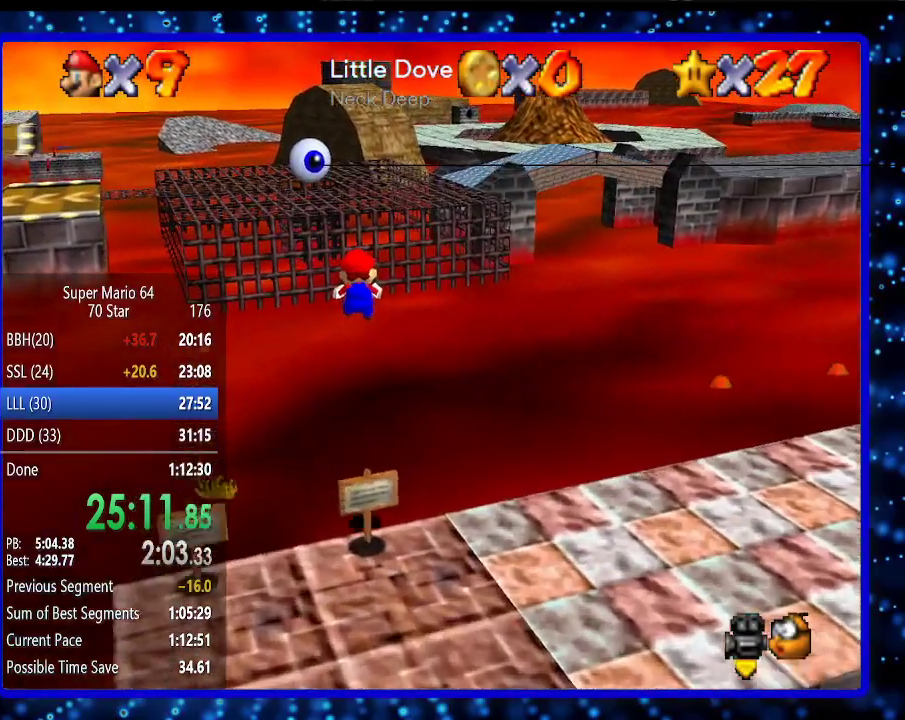
{"buttons": [], "left_stick": "up", "events": []}
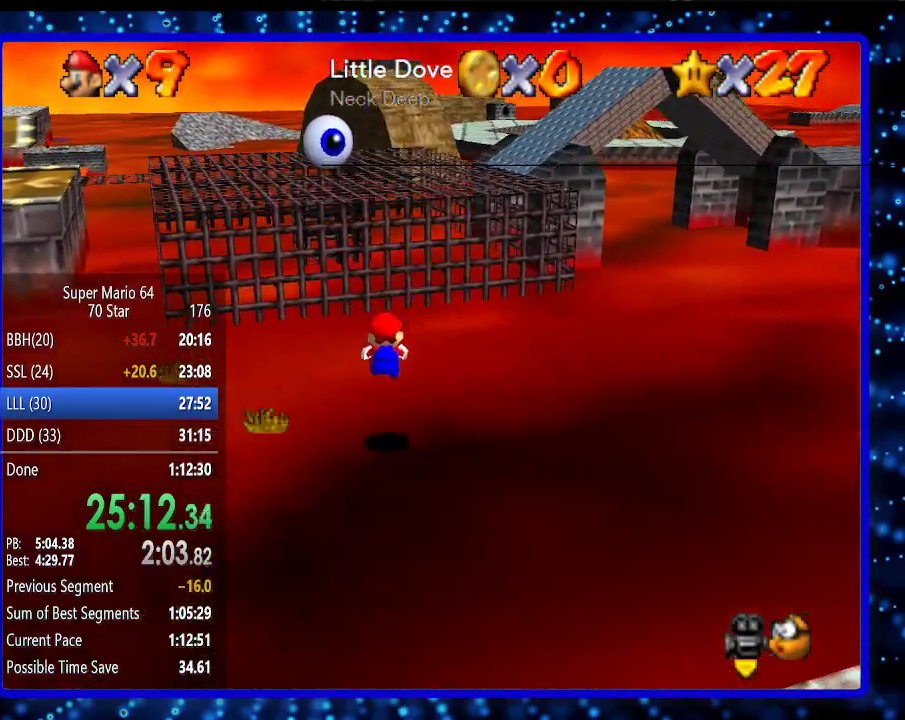
{"buttons": [], "left_stick": "up", "events": []}
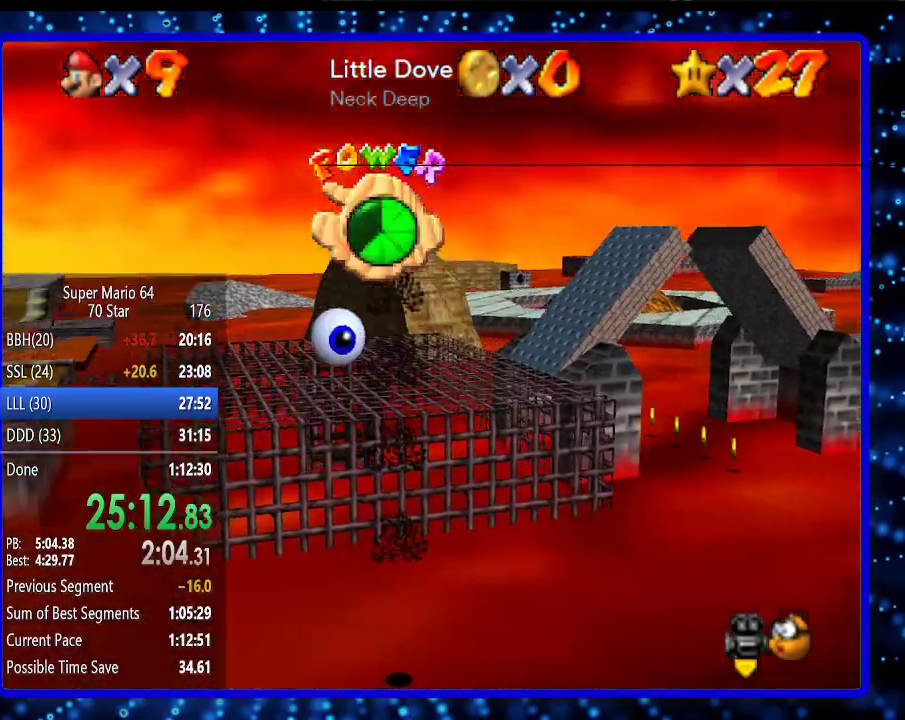
{"buttons": [], "left_stick": "up", "events": []}
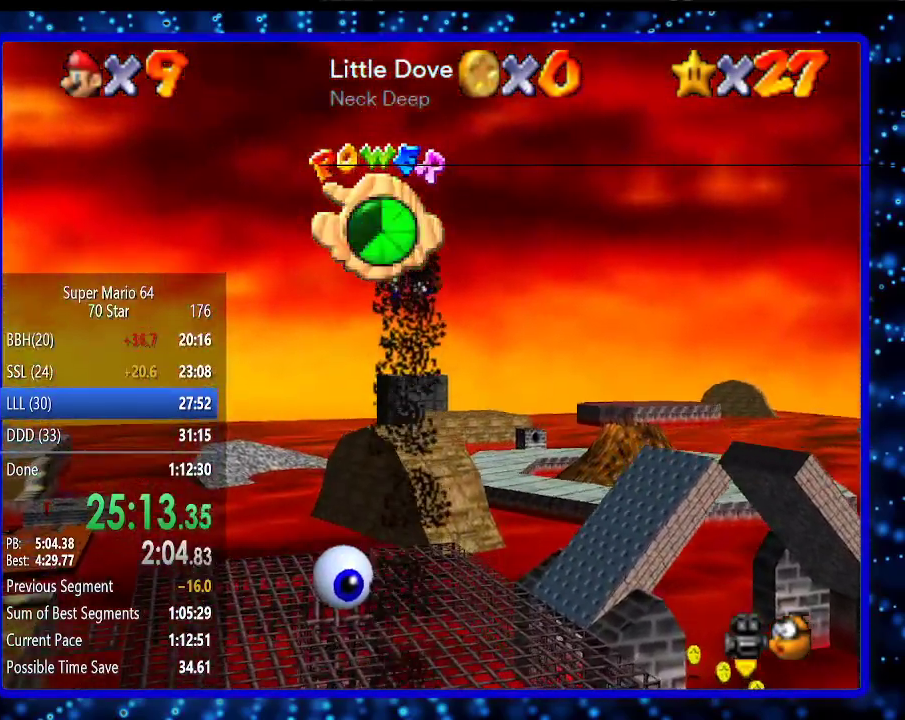
{"buttons": [], "left_stick": "up", "events": []}
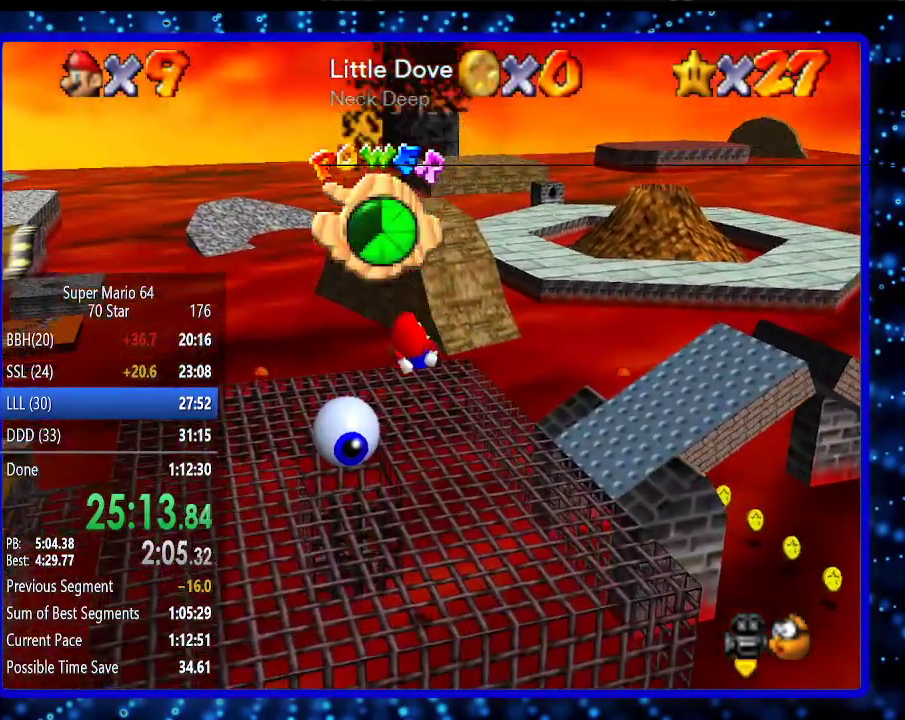
{"buttons": [], "left_stick": "up", "events": []}
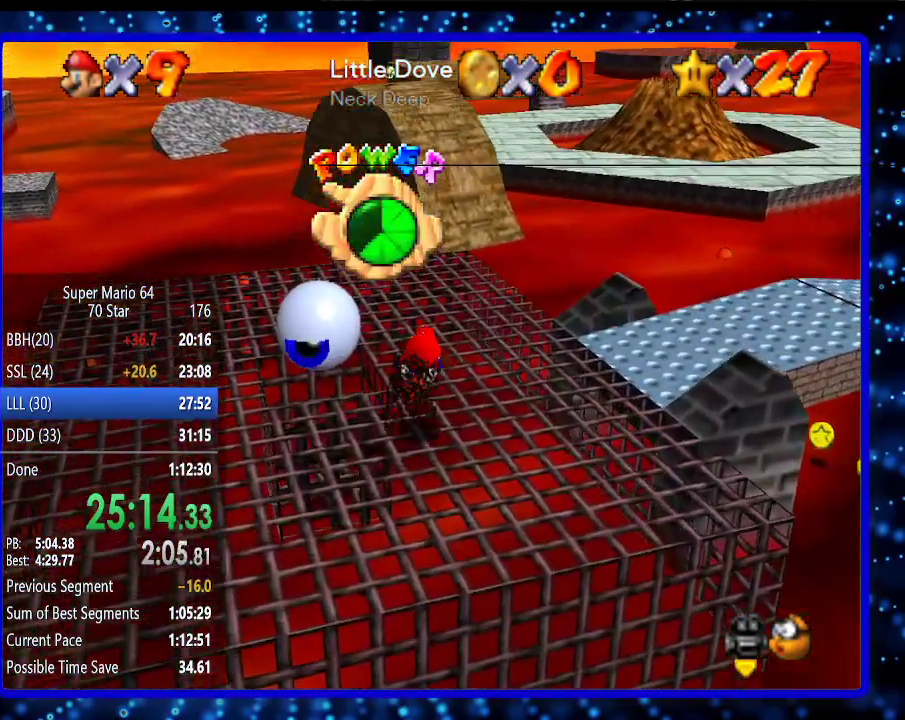
{"buttons": [], "left_stick": "up", "events": [[233, "left_stick", "up-right"], [417, "left_stick", "up"]]}
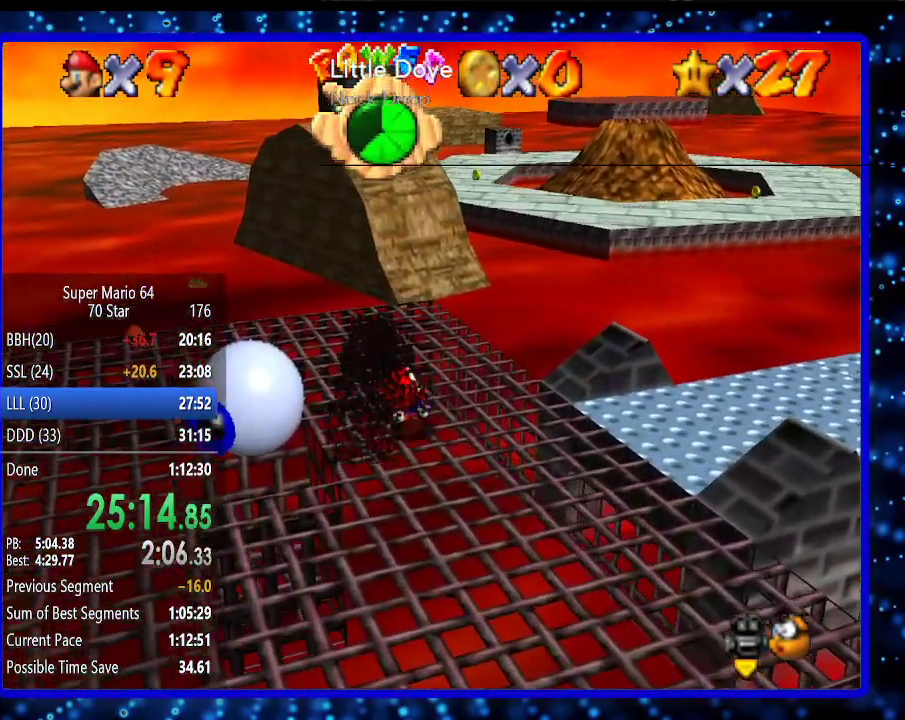
{"buttons": [], "left_stick": "up", "events": []}
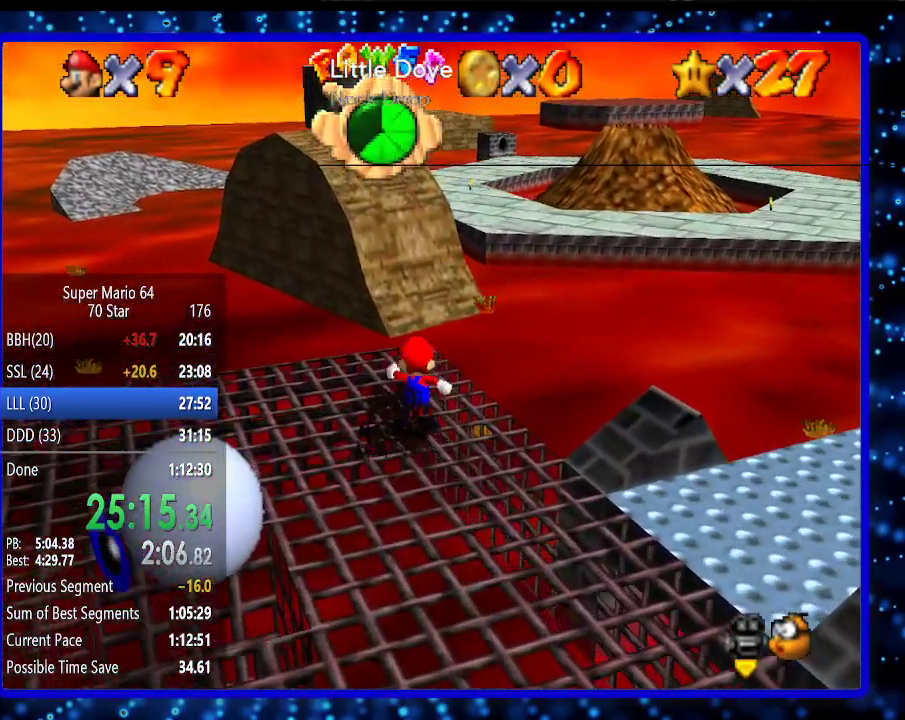
{"buttons": [], "left_stick": "up", "events": [[167, "Z", "down"], [200, "A", "down"], [300, "A", "up"], [300, "Z", "up"]]}
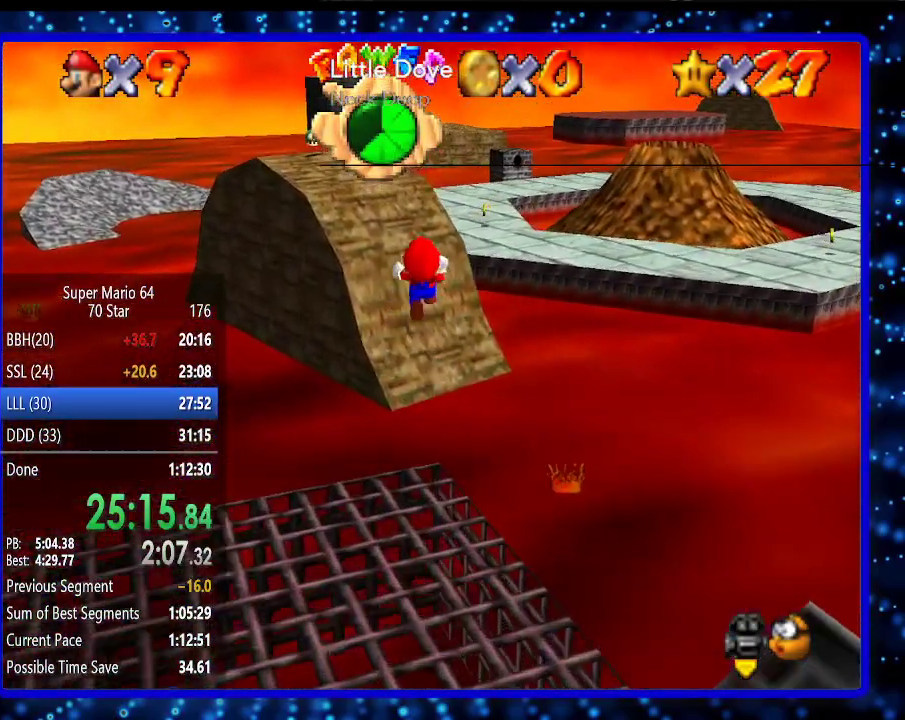
{"buttons": [], "left_stick": "up", "events": []}
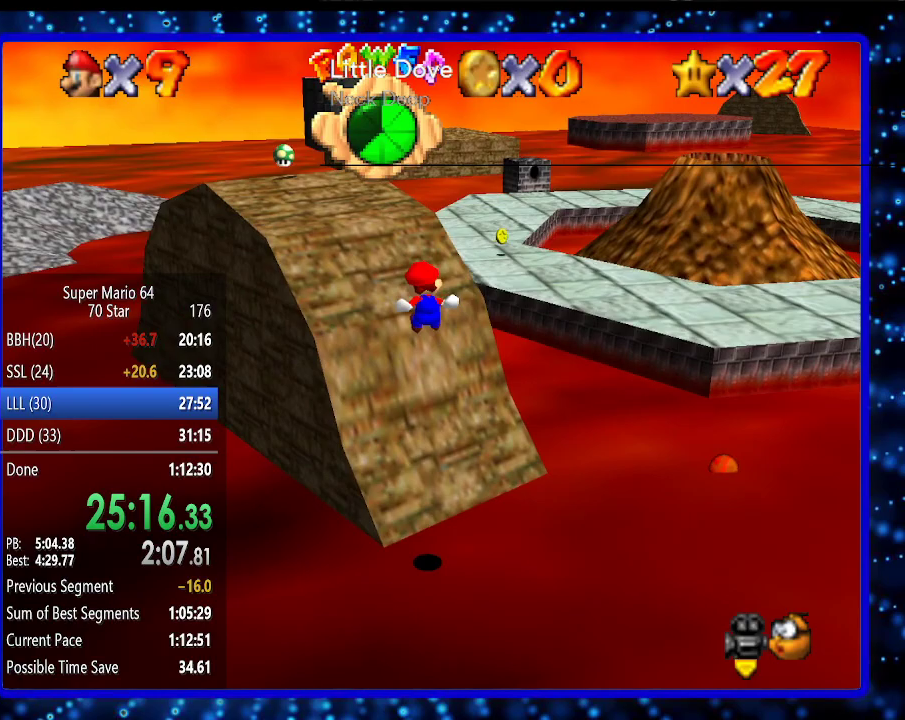
{"buttons": [], "left_stick": "up", "events": []}
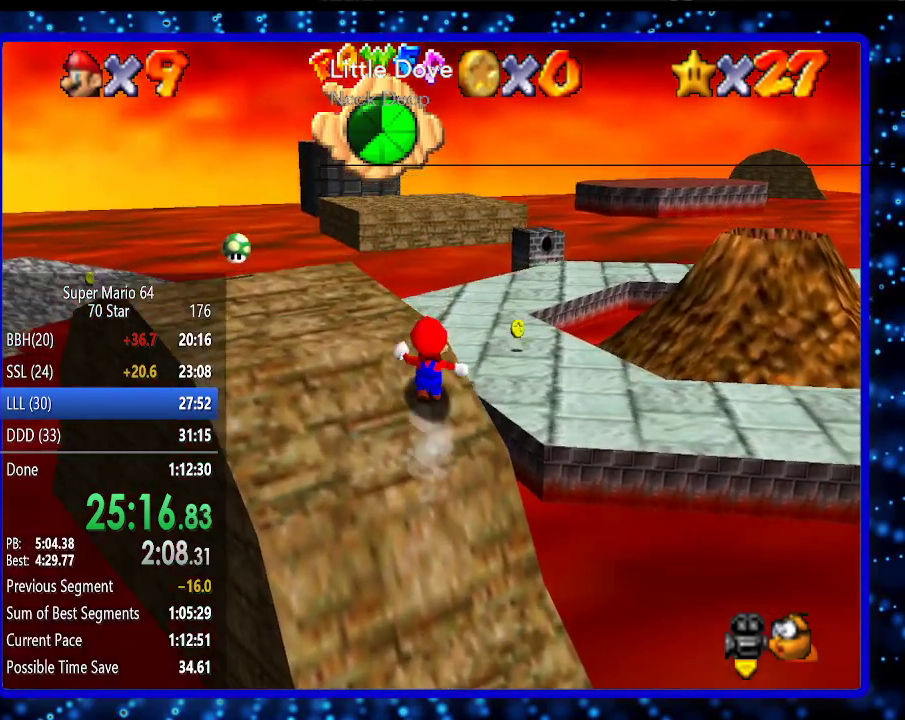
{"buttons": [], "left_stick": "up-right", "events": [[83, "A", "down"], [117, "B", "down"], [267, "B", "up"], [333, "A", "up"], [333, "left_stick", "up-right"]]}
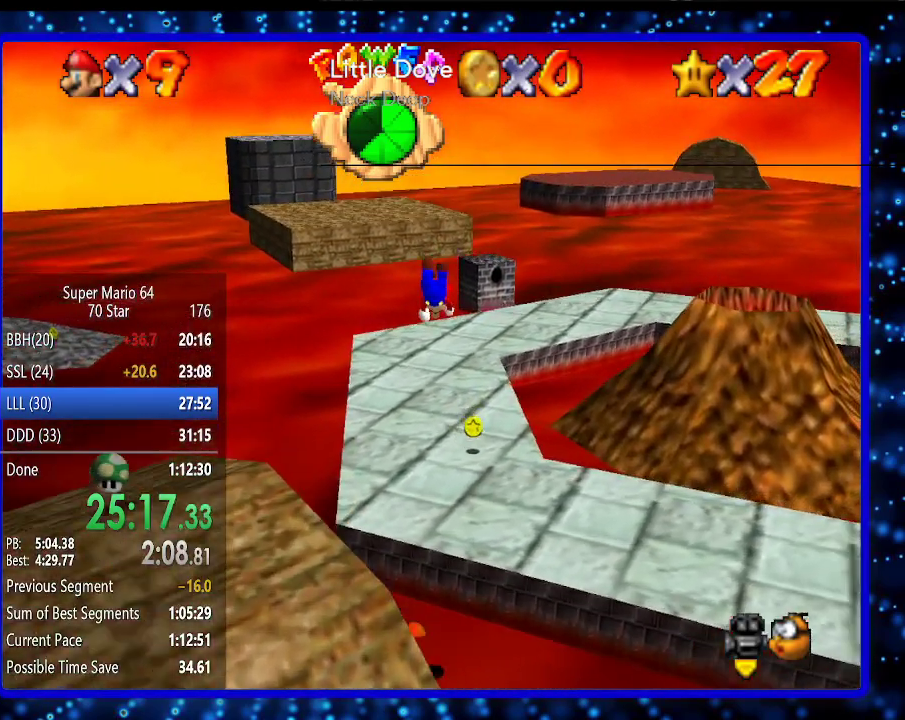
{"buttons": [], "left_stick": "up", "events": [[200, "left_stick", "up"]]}
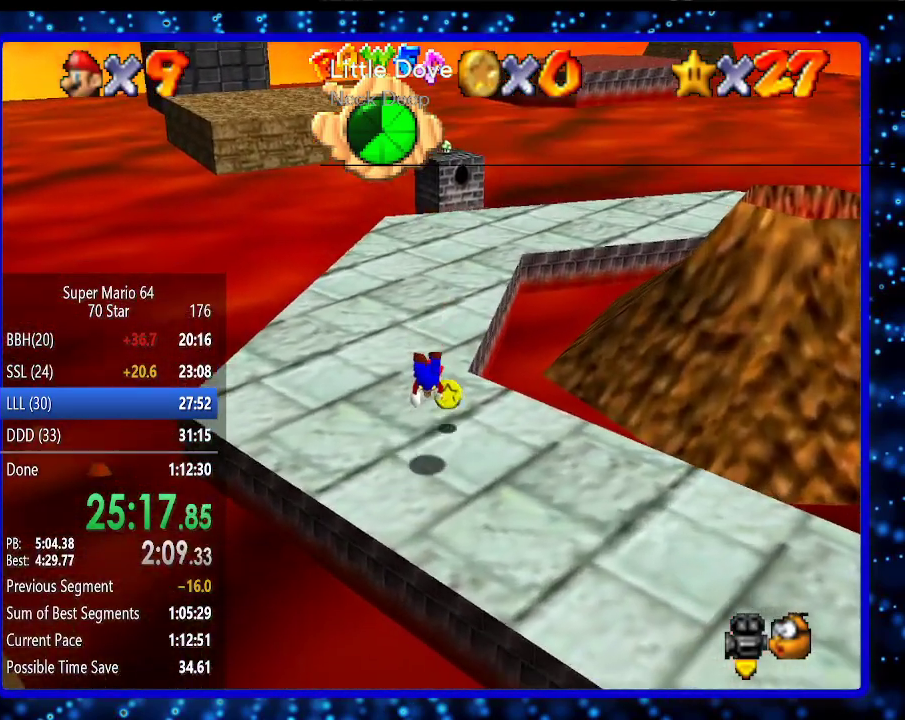
{"buttons": [], "left_stick": "up", "events": [[150, "A", "down"], [167, "B", "down"], [300, "B", "up"], [367, "A", "up"]]}
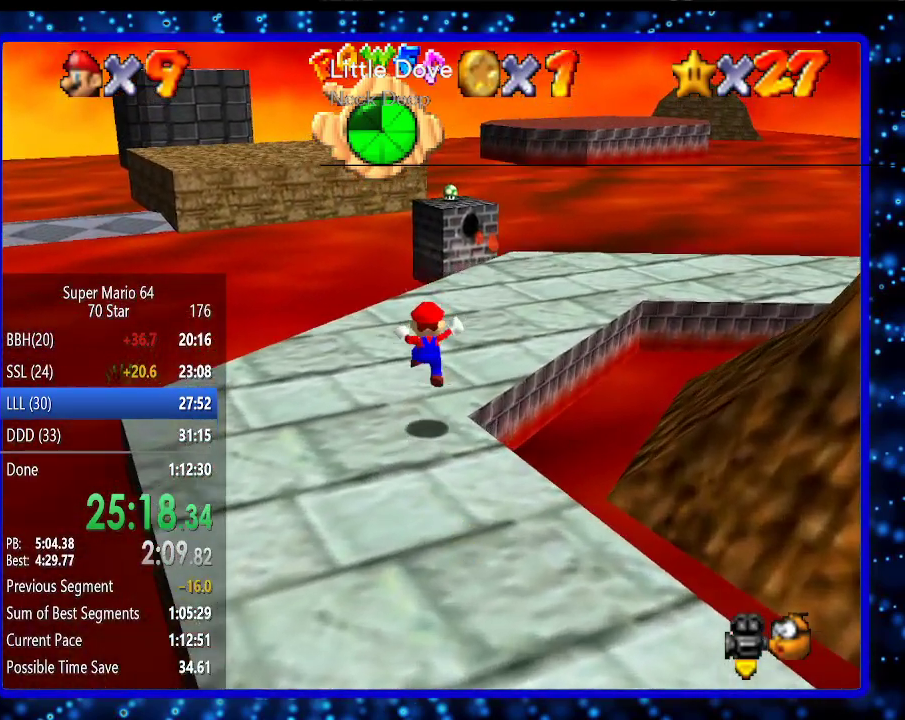
{"buttons": ["Z"], "left_stick": "up", "events": [[483, "Z", "down"]]}
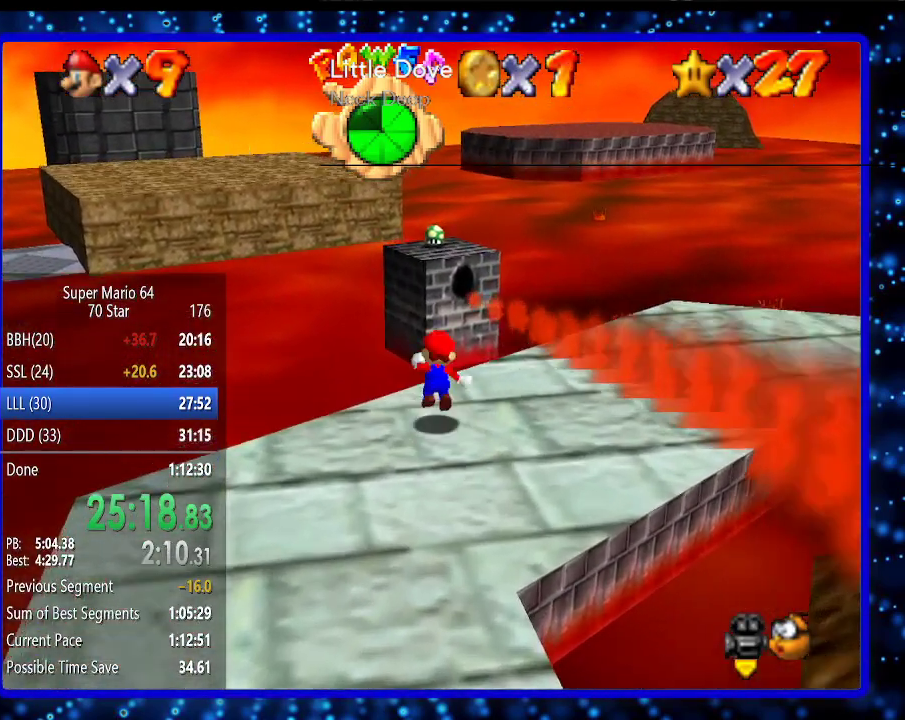
{"buttons": [], "left_stick": "down", "events": [[17, "A", "down"], [50, "Z", "up"], [83, "left_stick", "down-right"], [117, "A", "up"], [167, "left_stick", "down"]]}
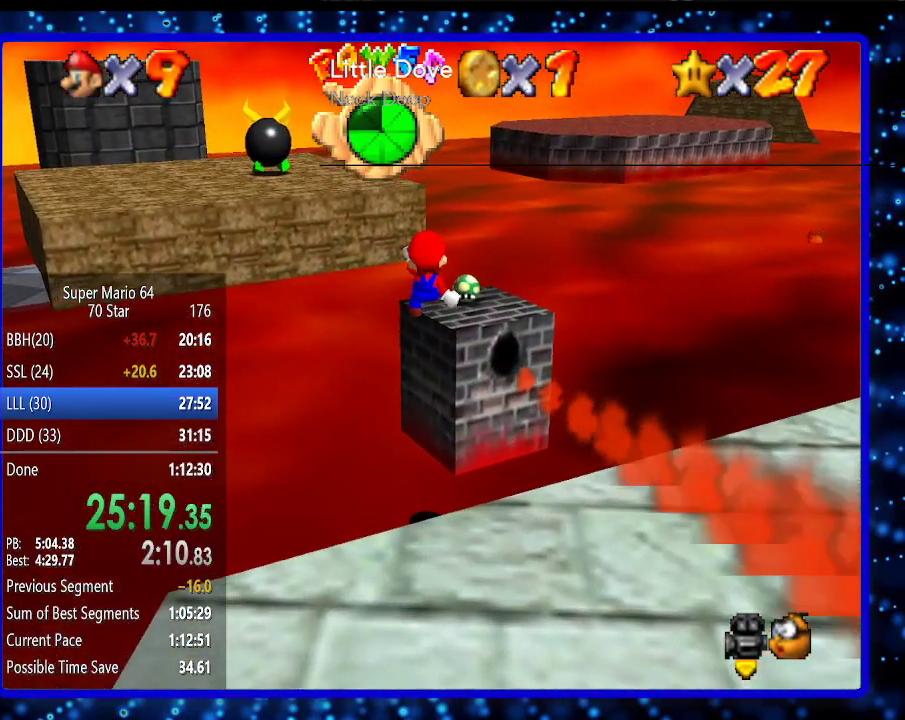
{"buttons": ["A"], "left_stick": "up-left", "events": [[50, "left_stick", "up"], [383, "Z", "down"], [417, "A", "down"], [483, "Z", "up"], [483, "left_stick", "up-left"]]}
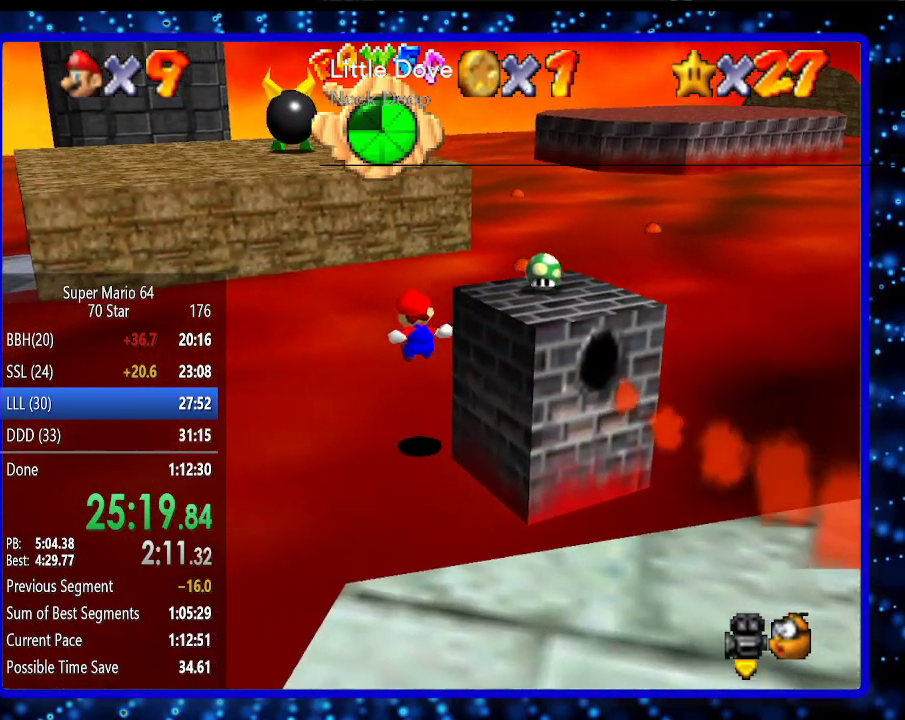
{"buttons": [], "left_stick": "up", "events": [[17, "A", "up"], [117, "A", "down"], [200, "left_stick", "up"], [233, "A", "up"]]}